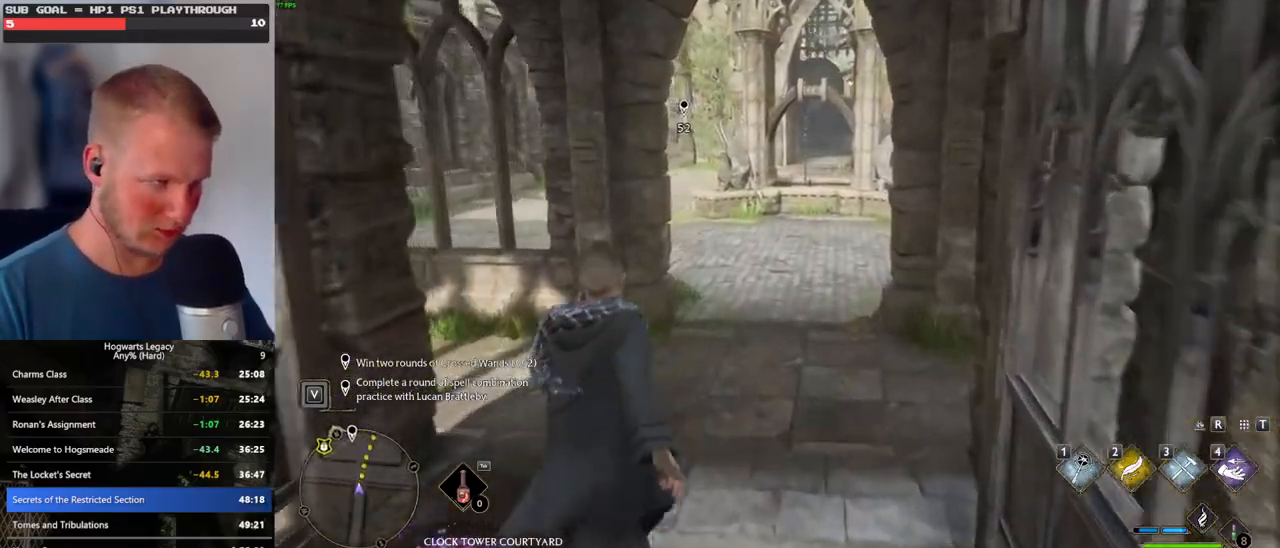
Gameplay with keyboard and mouse; each line is a JSON object with the keys and mouse buttons held at the frame after it. "events" lists presses ("down") and releases ("up") of ".", "/", "0", "1", "2", "3", "4", "5", "6", "7", "8", "9", "a", "alt_l", "alt_r", "b", "backslash", "backspace", "c", "caps_lock", "comma", "ctrl_l", "ctrl_r", "d", "e", "equals", "escape", "f", "f1", "f10", "f11", "f12", "f2", "f3", "f4", "f5", "f6", "f7", "f8", "f9", "g", "h", "i", "j", "k", "l", "lbracket", "m", "minus", "n", "o", "p", "q", "quote", "r", "rbracket", "return", "s", "semicolon", "shift_l", "shift_r", "space", "super_l", "super_r", "t", "tab", "tilde", "u", "v", "w", "x", "y", "z", "mouse_left", "mouse_wheel", "mouse_right", "mouse_mb4" and "mouse_mb5" between this image and that frame as [ms after this image, input, new state], when the widget could be followed in between. "mouse_left", "mouse_wheel", "mouse_right", "mouse_mb4", "mouse_mb5" = the "left", "wheel", "right", "mb4", "mb5" buttons of the "mouse" list. No other keys are recorded. "wheel" means that the mouse wheel is clicked or scrolled. Mouse movement is not recorded.
{"keys": ["w"], "mouse": [], "events": []}
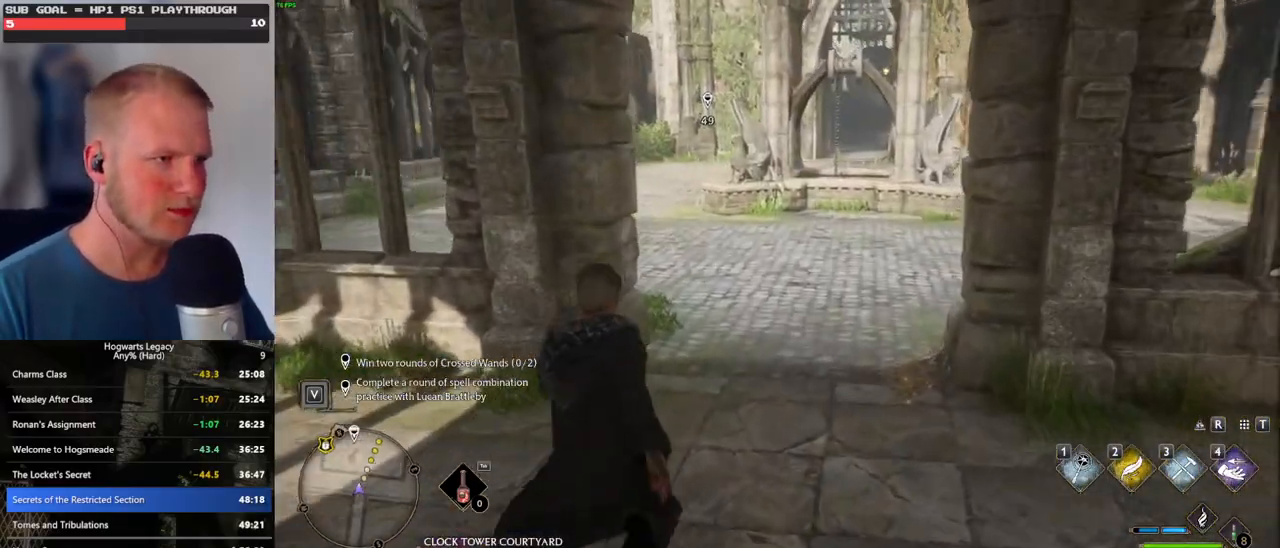
{"keys": ["w"], "mouse": [], "events": []}
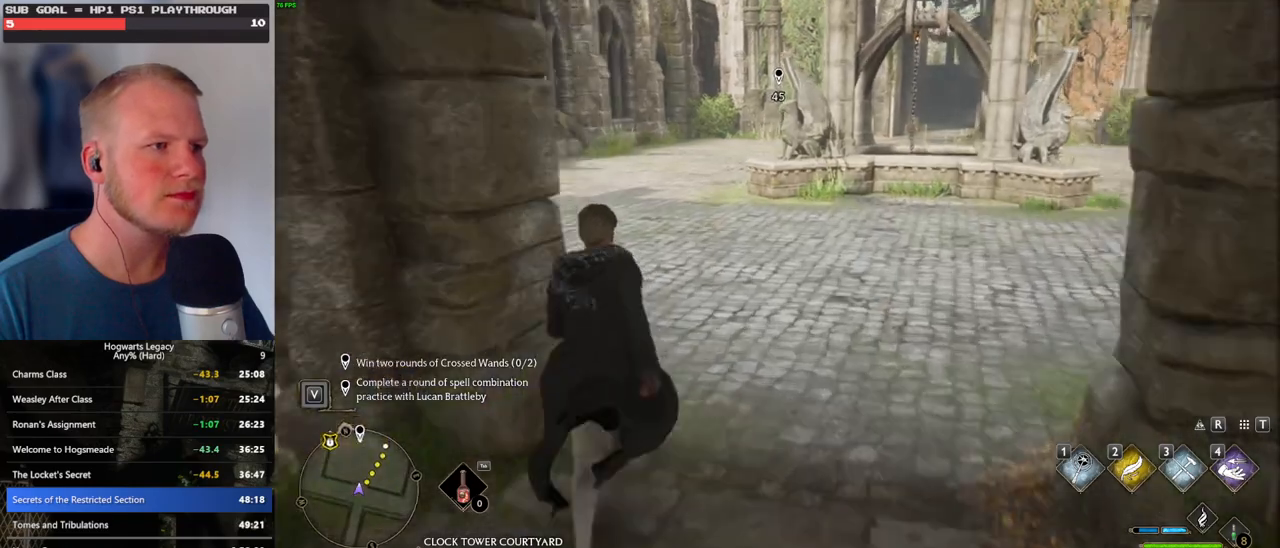
{"keys": ["w"], "mouse": [], "events": []}
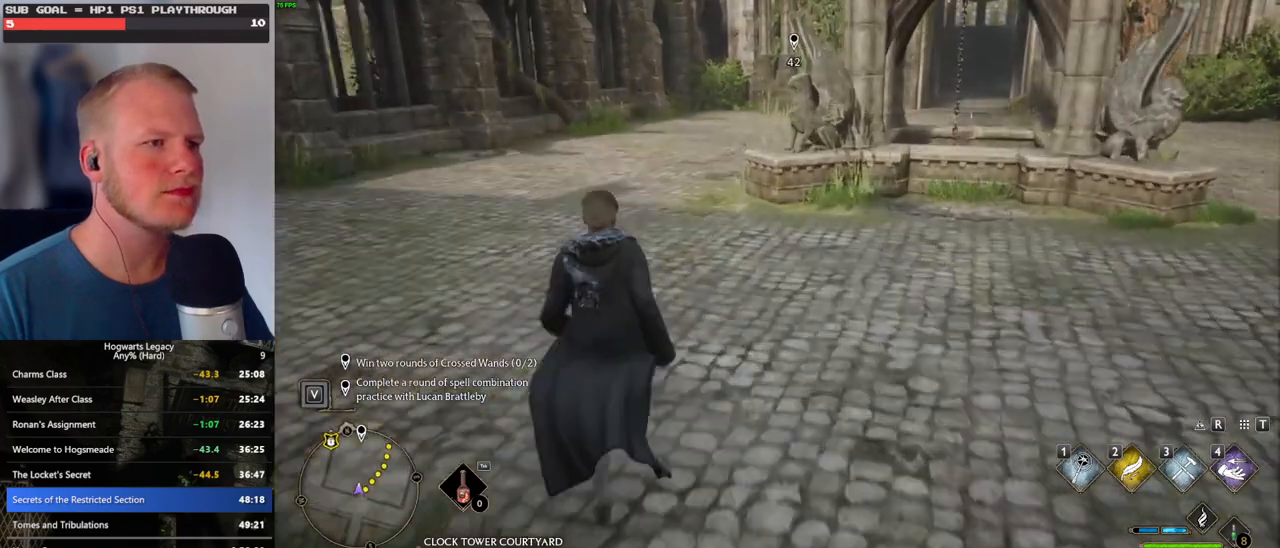
{"keys": ["w"], "mouse": [], "events": []}
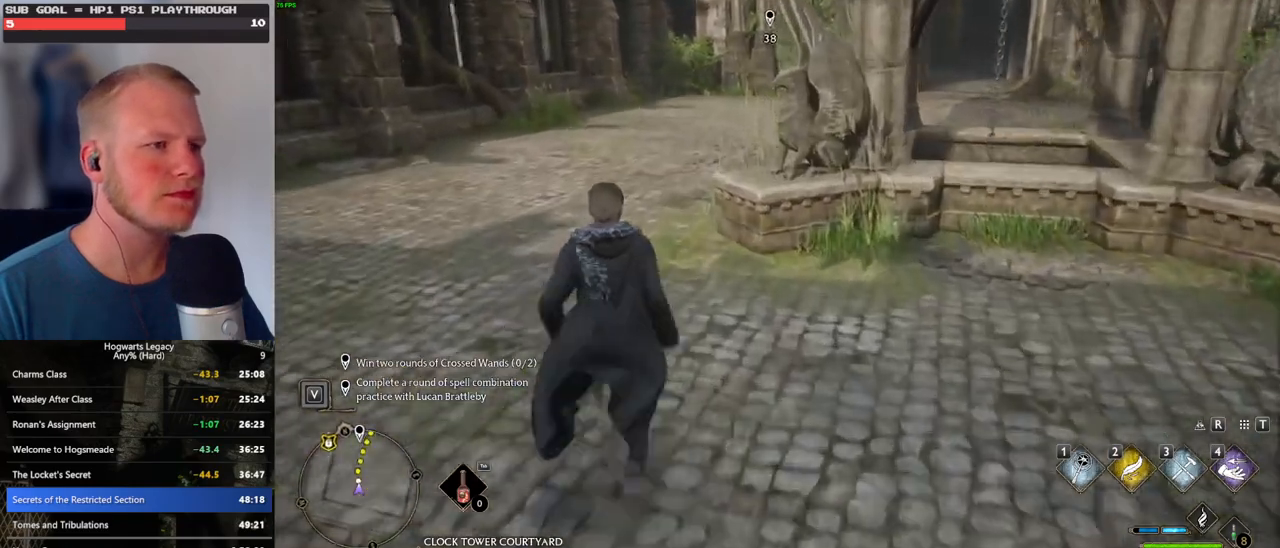
{"keys": ["w"], "mouse": [], "events": [[34, "mouse_mb5", "down"], [217, "mouse_mb5", "up"]]}
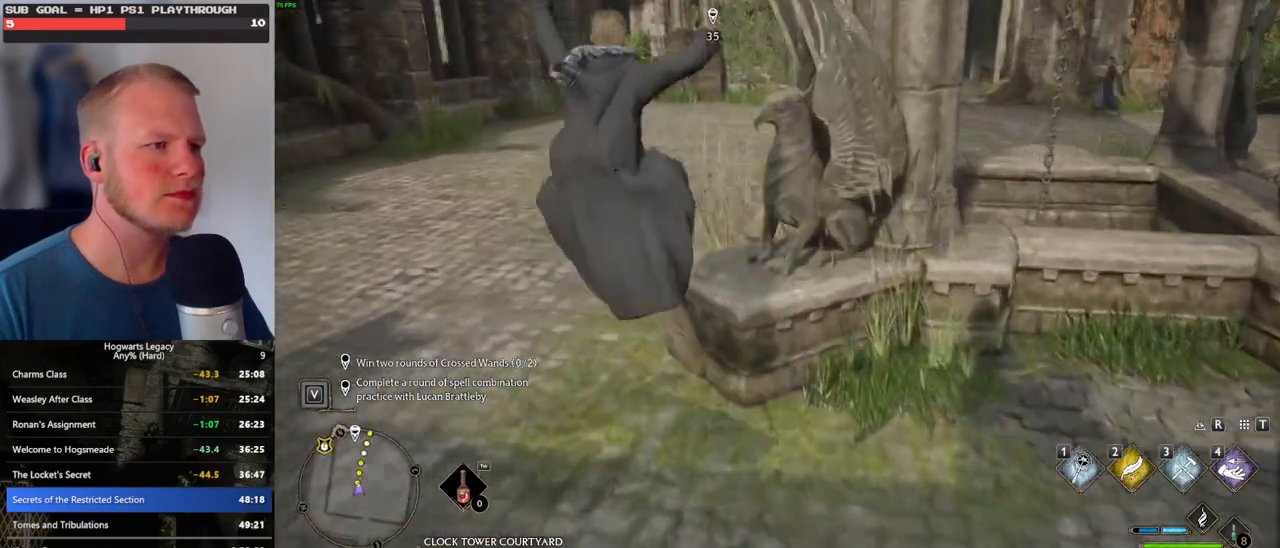
{"keys": ["w"], "mouse": [], "events": [[234, "mouse_mb5", "down"], [367, "mouse_mb5", "up"]]}
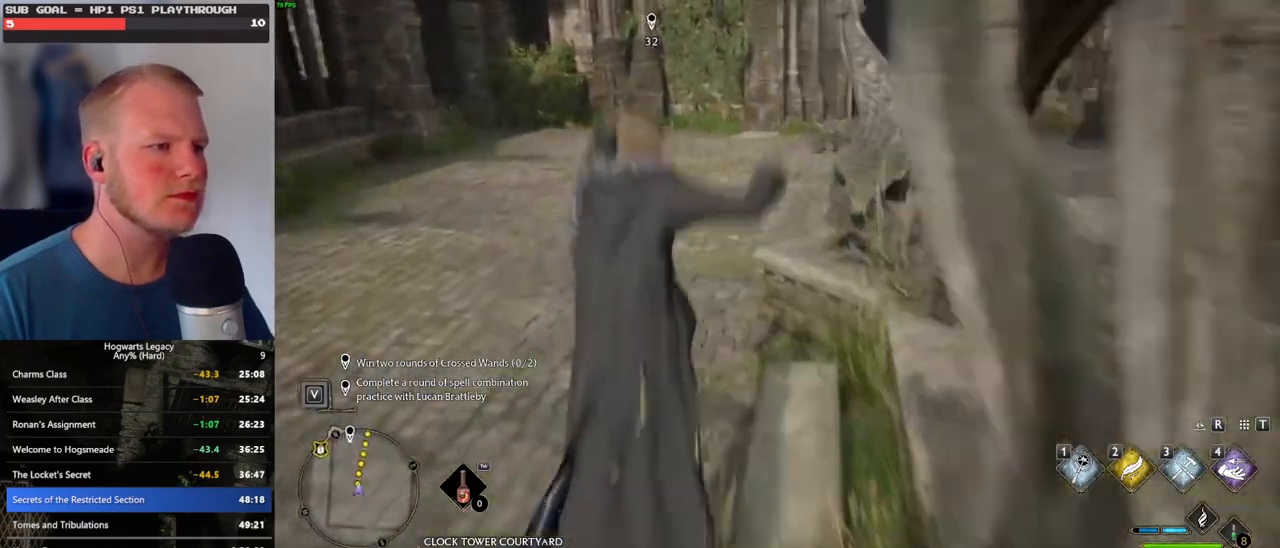
{"keys": ["w"], "mouse": [], "events": []}
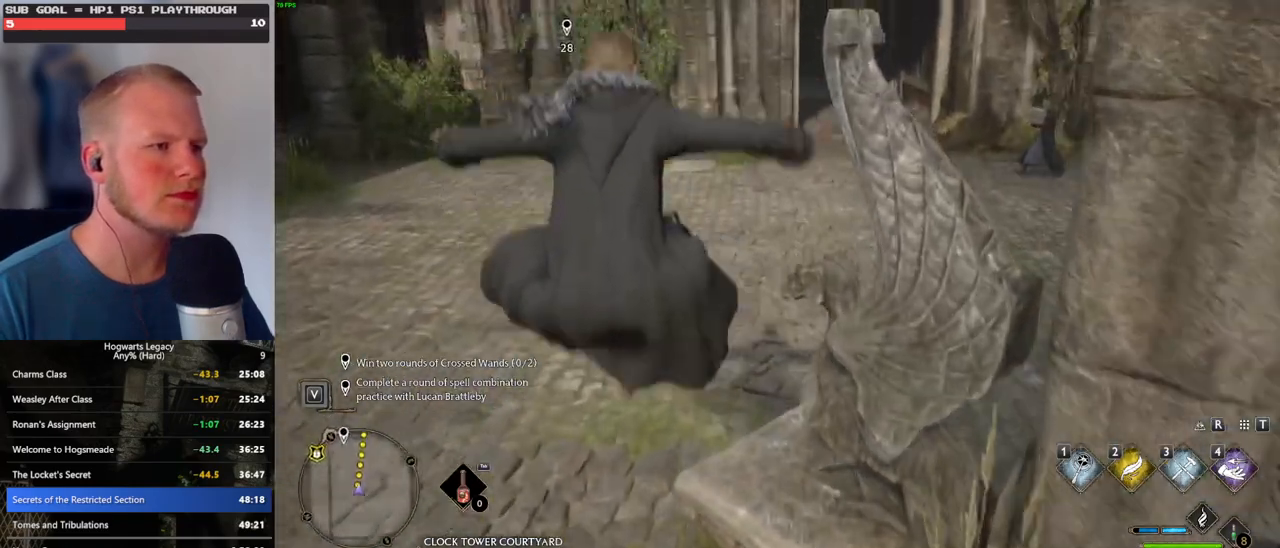
{"keys": ["w"], "mouse": [], "events": []}
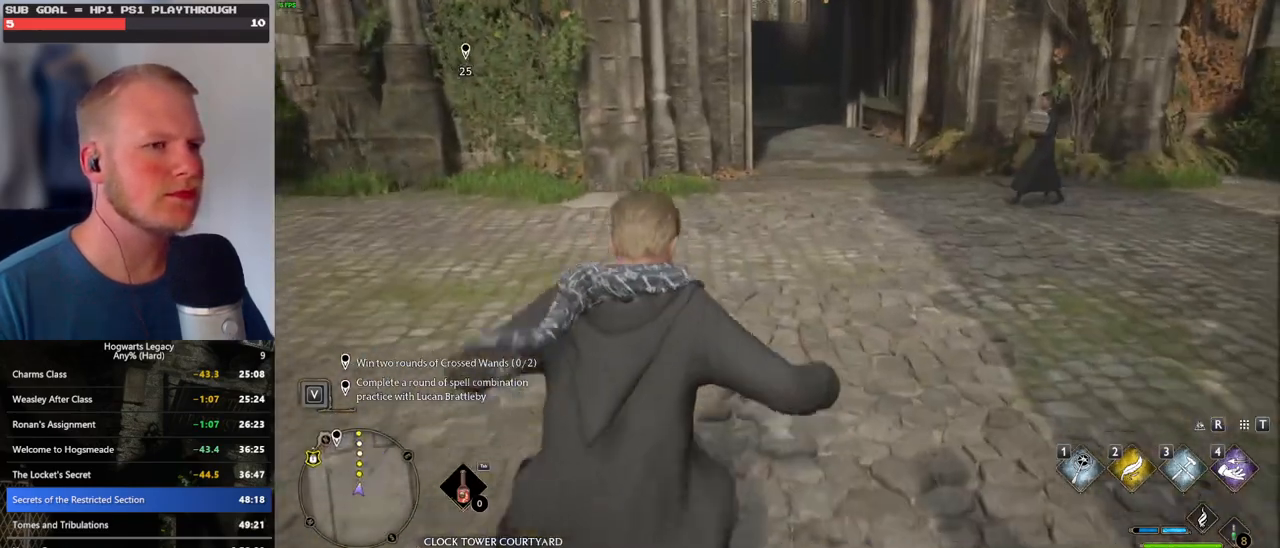
{"keys": ["w"], "mouse": [], "events": []}
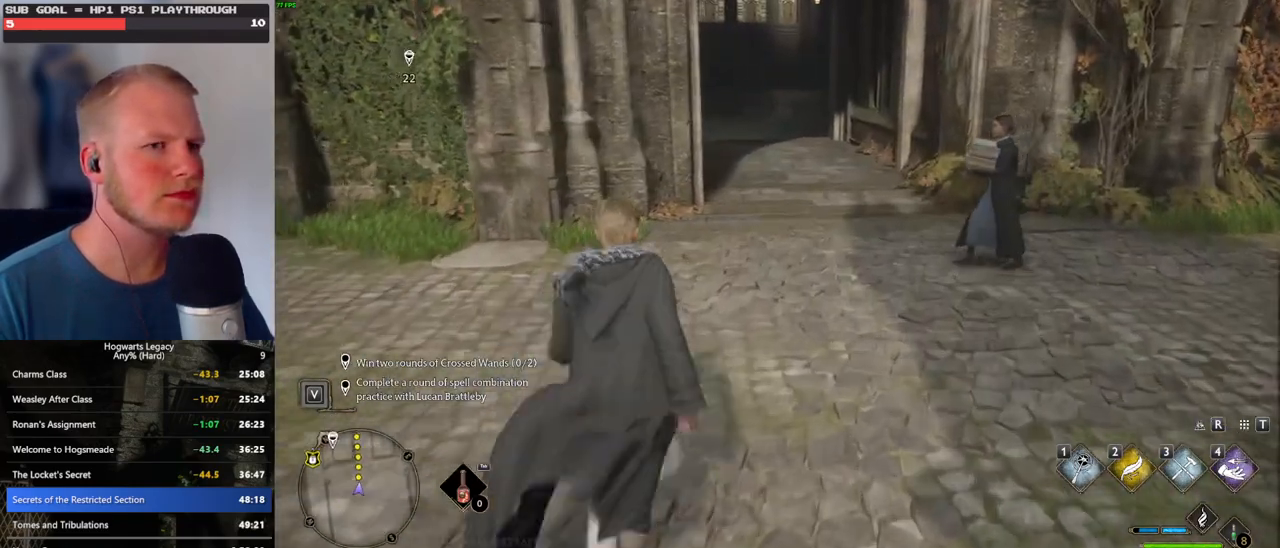
{"keys": ["w"], "mouse": [], "events": []}
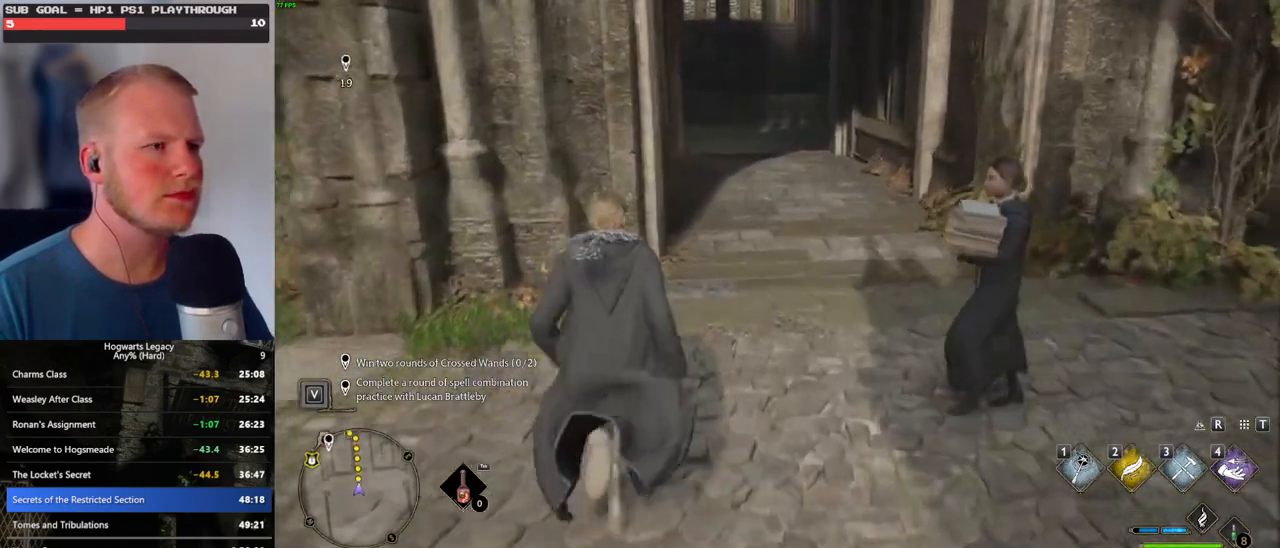
{"keys": ["w"], "mouse": [], "events": []}
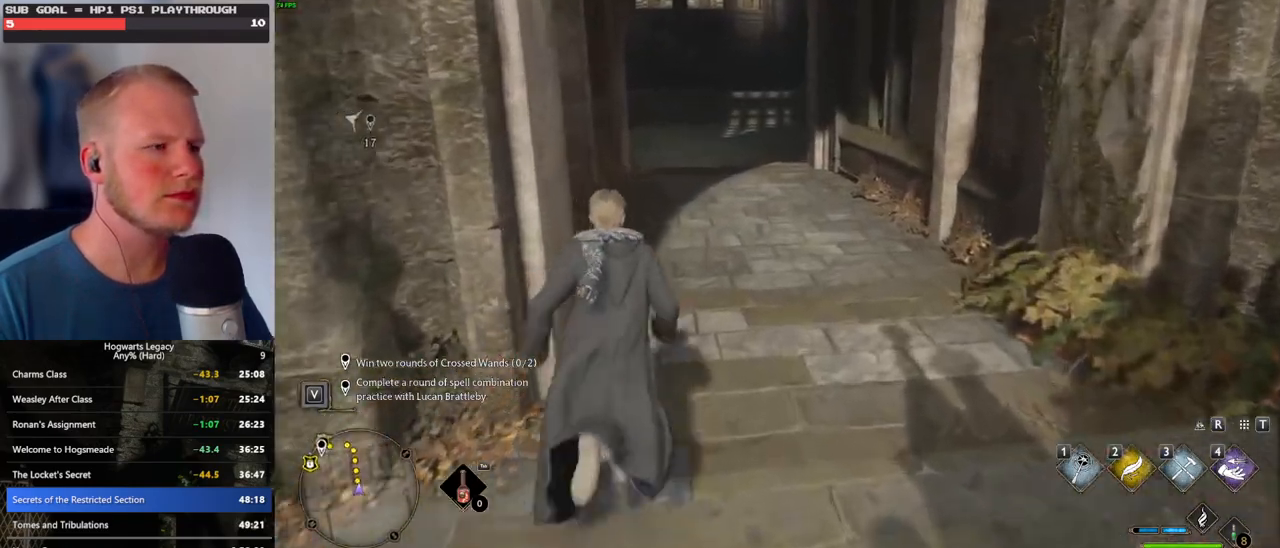
{"keys": ["w"], "mouse": [], "events": []}
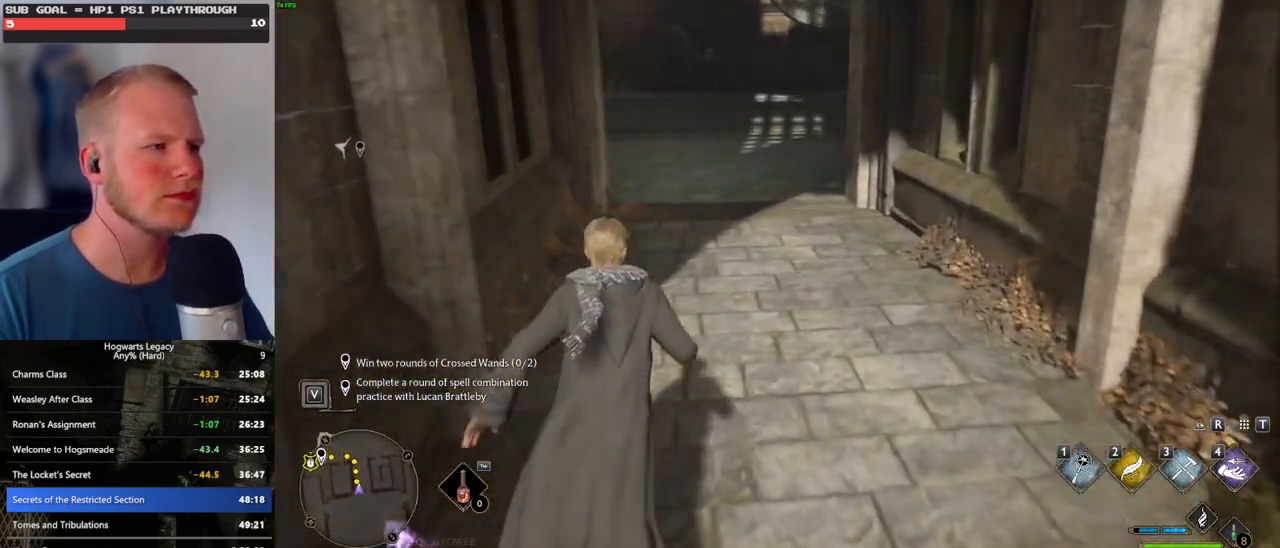
{"keys": ["w"], "mouse": [], "events": []}
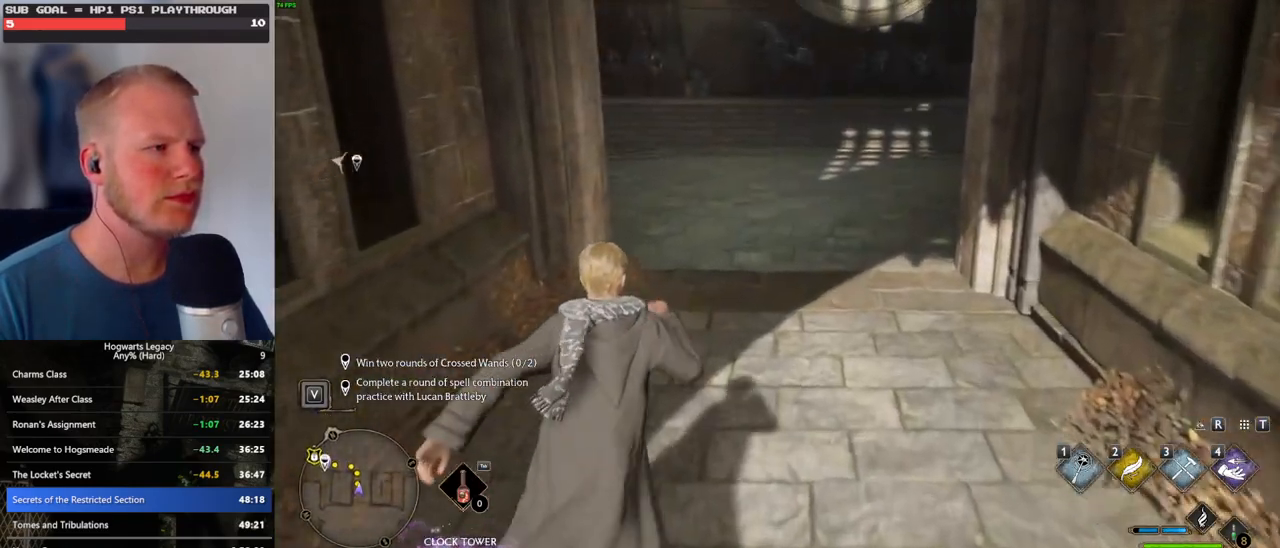
{"keys": ["w"], "mouse": [], "events": []}
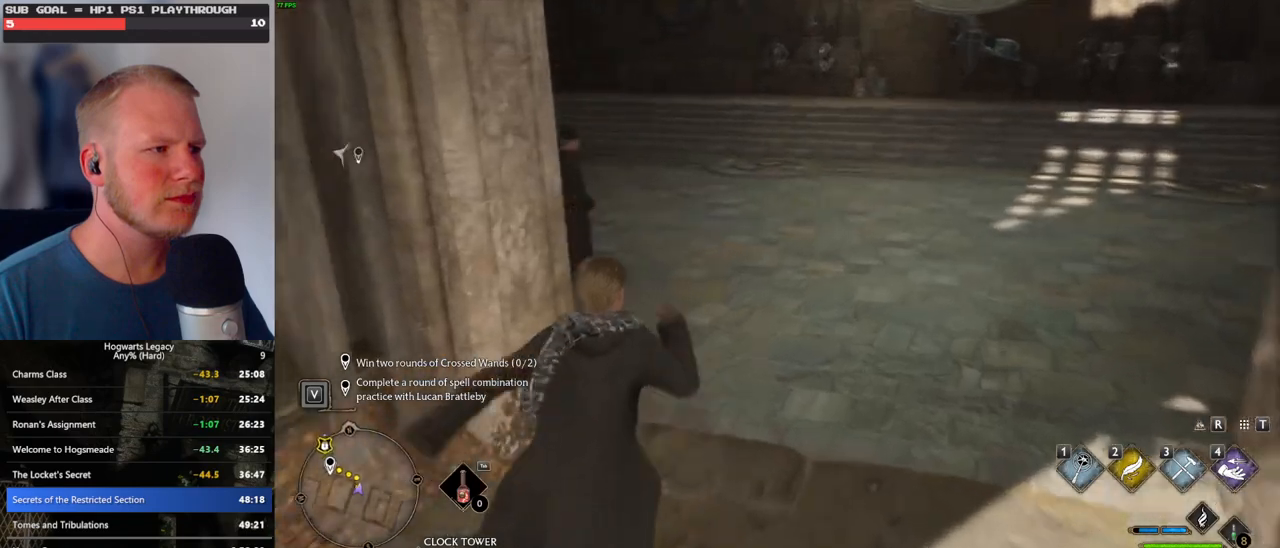
{"keys": ["w"], "mouse": [], "events": []}
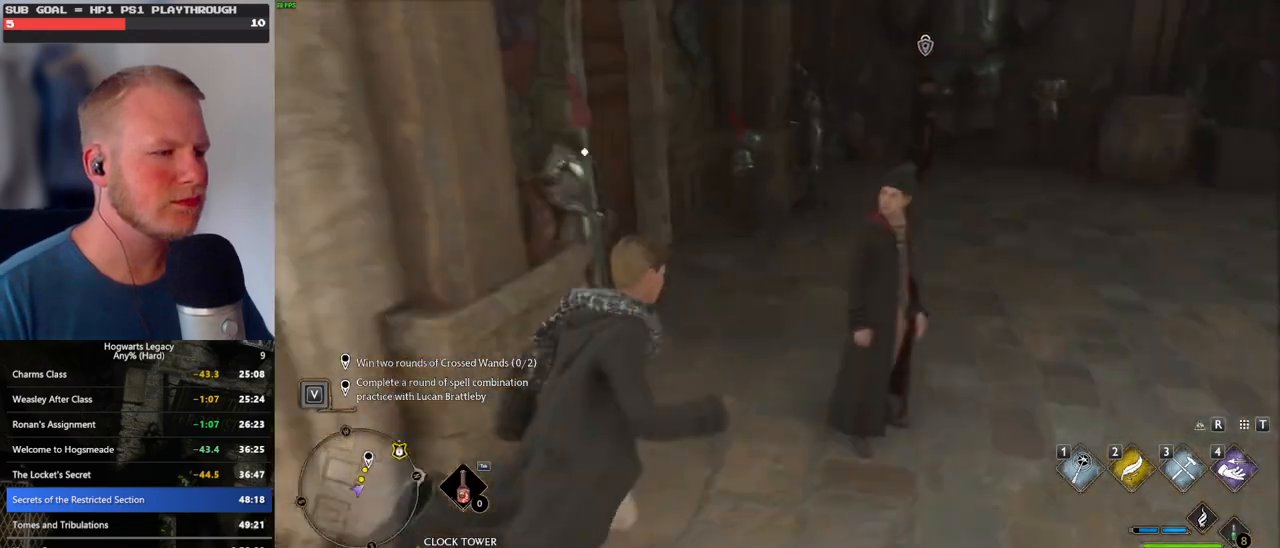
{"keys": ["w"], "mouse": [], "events": []}
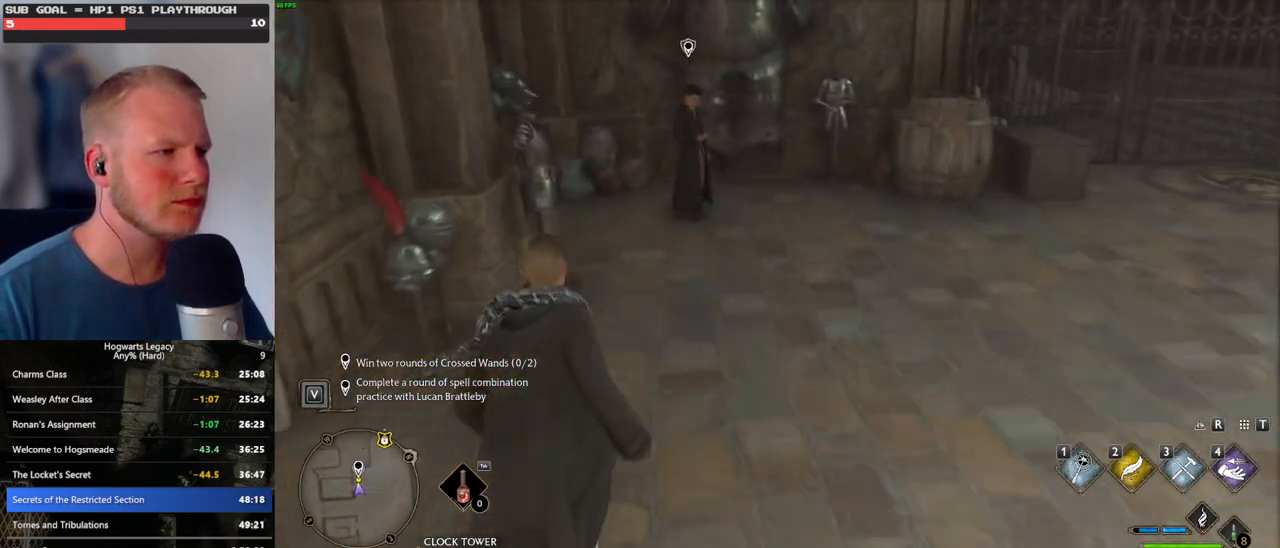
{"keys": ["f", "w"], "mouse": [], "events": [[467, "f", "down"]]}
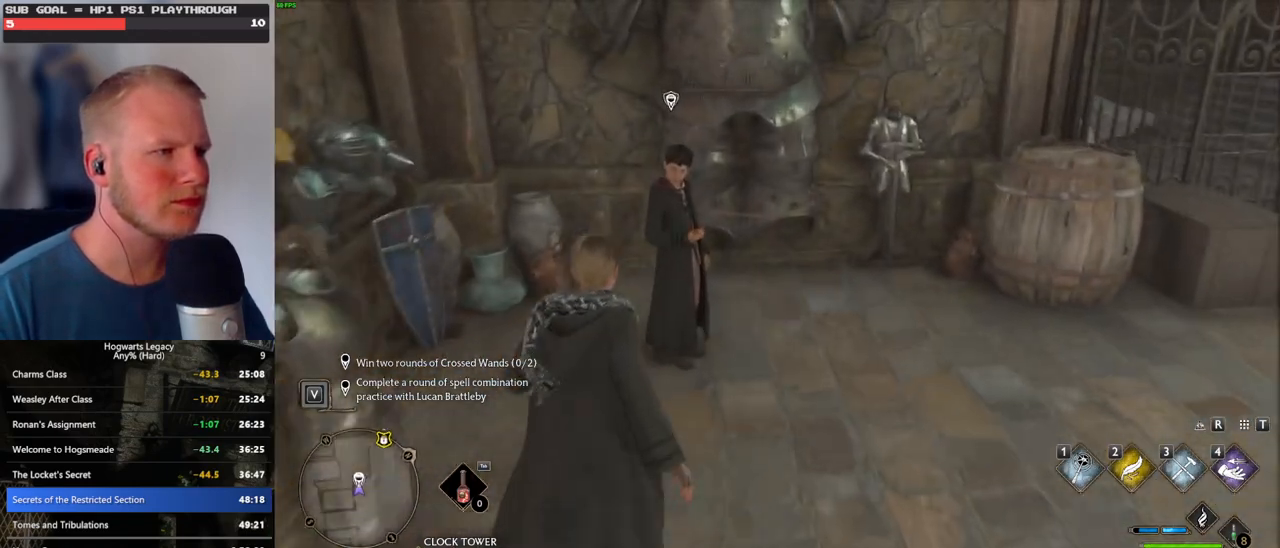
{"keys": [], "mouse": [], "events": [[34, "f", "up"], [100, "f", "down"], [150, "w", "up"], [200, "f", "up"], [250, "f", "down"], [350, "f", "up"]]}
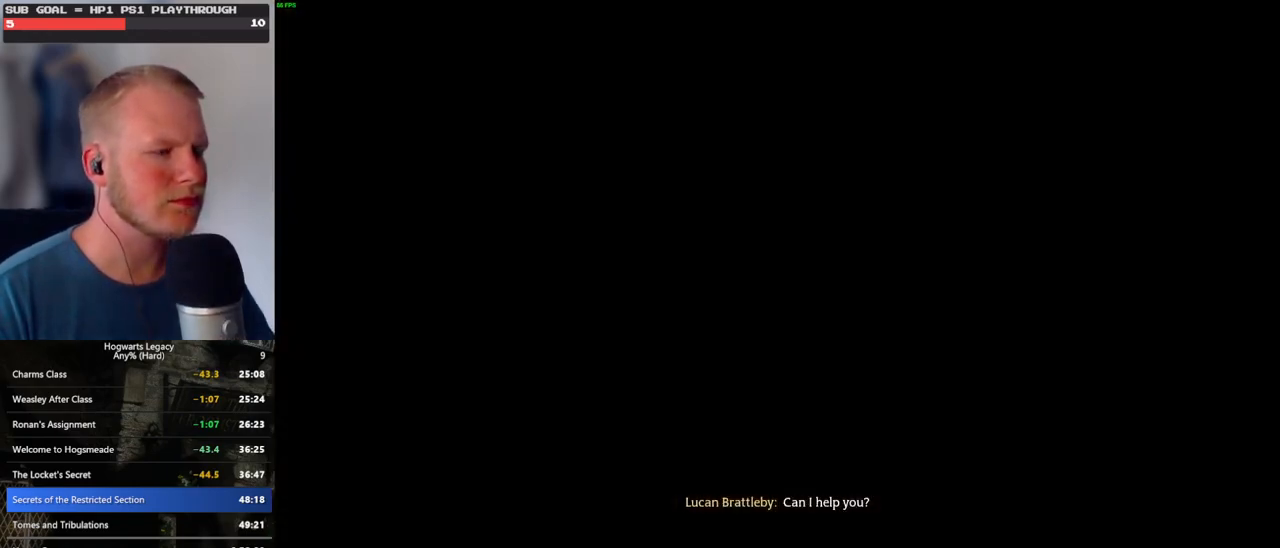
{"keys": ["q", "space"], "mouse": [], "events": [[84, "mouse_wheel", "down"], [150, "space", "down"], [167, "mouse_wheel", "up"], [167, "q", "down"], [184, "mouse_wheel", "down"], [234, "mouse_wheel", "up"], [234, "q", "up"], [234, "space", "up"], [250, "mouse_wheel", "down"], [350, "mouse_wheel", "up"], [350, "q", "down"], [350, "space", "down"], [400, "q", "up"], [417, "space", "up"], [500, "q", "down"], [500, "space", "down"]]}
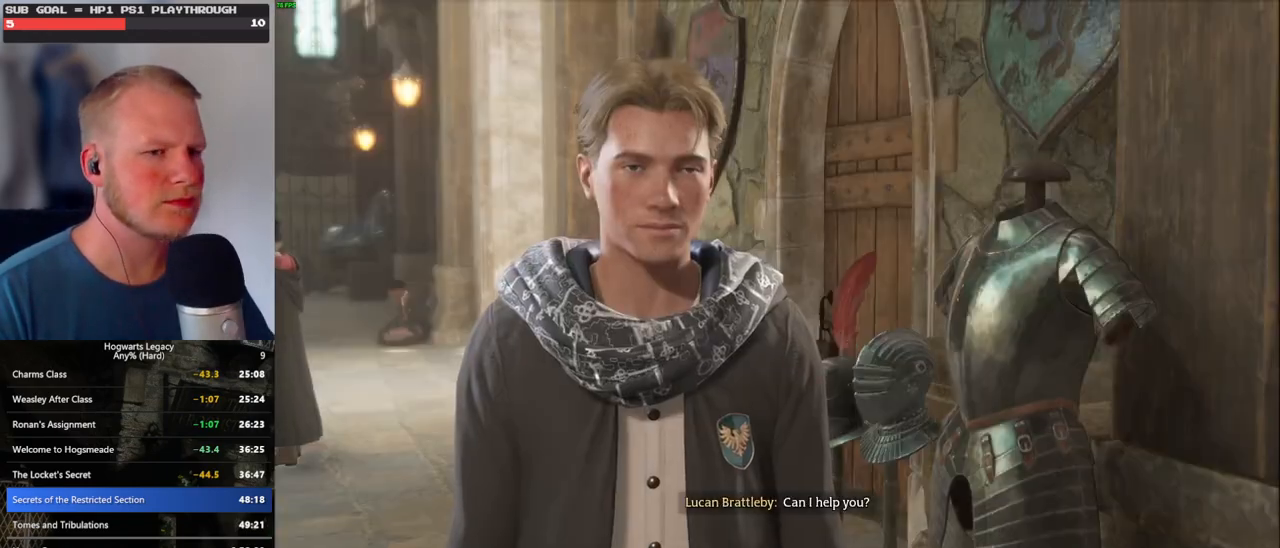
{"keys": ["q", "space"], "mouse": ["wheel"], "events": [[17, "mouse_wheel", "down"], [50, "mouse_wheel", "up"], [50, "q", "up"], [67, "mouse_wheel", "down"], [67, "space", "up"], [167, "mouse_wheel", "up"], [167, "q", "down"], [167, "space", "down"], [217, "q", "up"], [234, "space", "up"], [317, "q", "down"], [350, "space", "down"], [384, "q", "up"], [384, "space", "up"], [417, "mouse_wheel", "down"], [467, "mouse_wheel", "up"], [467, "q", "down"], [484, "mouse_wheel", "down"], [500, "space", "down"]]}
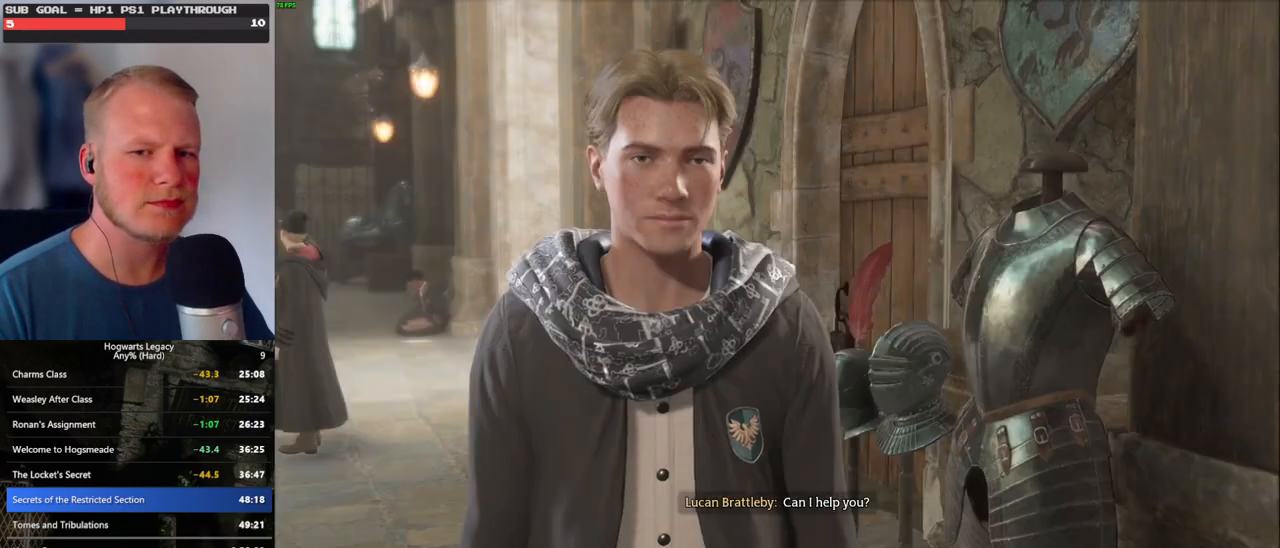
{"keys": ["q", "space"], "mouse": [], "events": [[50, "mouse_wheel", "up"], [50, "q", "up"], [50, "space", "up"], [134, "q", "down"], [150, "space", "down"], [200, "space", "up"], [217, "q", "up"], [267, "q", "down"], [300, "mouse_wheel", "down"], [317, "mouse_wheel", "up"], [334, "space", "down"], [367, "mouse_wheel", "down"], [367, "q", "up"], [367, "space", "up"], [467, "mouse_wheel", "up"], [467, "q", "down"], [467, "space", "down"]]}
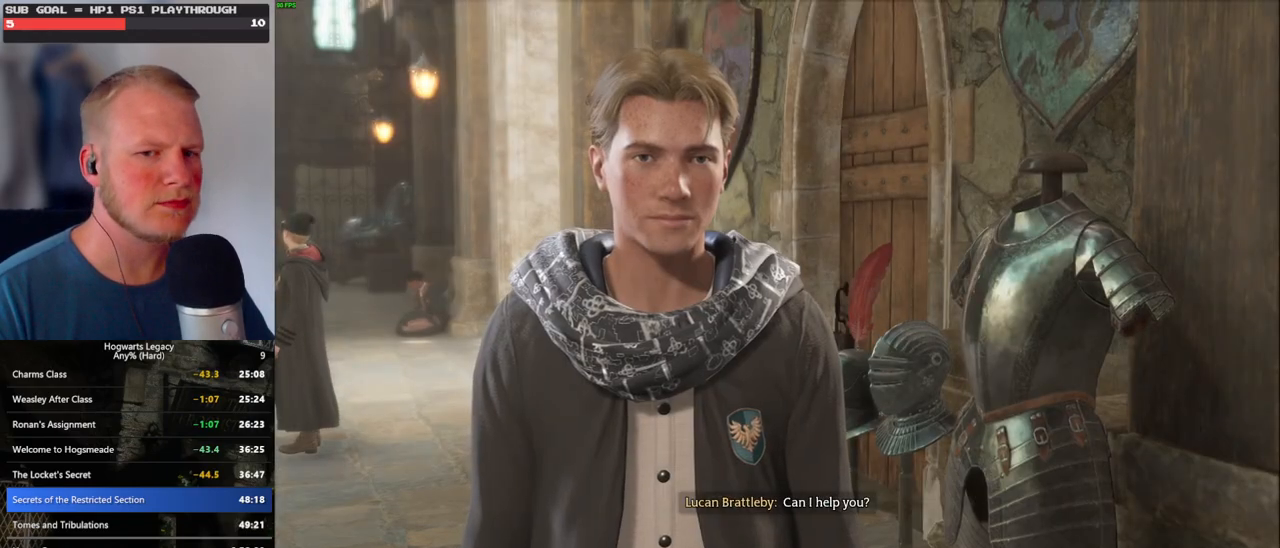
{"keys": ["q", "space"], "mouse": [], "events": [[17, "q", "up"], [34, "space", "up"], [134, "q", "down"], [134, "space", "down"], [167, "mouse_wheel", "down"], [184, "mouse_wheel", "up"], [184, "q", "up"], [200, "space", "up"], [234, "mouse_wheel", "down"], [300, "q", "down"], [300, "space", "down"], [350, "mouse_wheel", "up"], [350, "space", "up"], [367, "q", "up"], [450, "q", "down"], [467, "space", "down"]]}
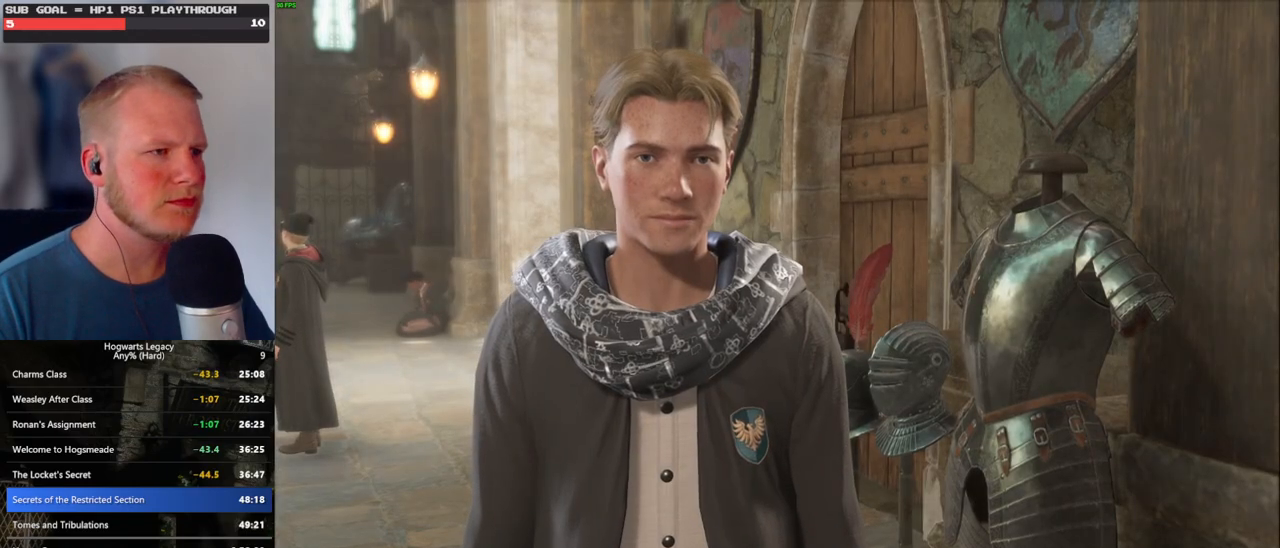
{"keys": ["q", "space"], "mouse": ["wheel"], "events": [[34, "q", "up"], [50, "space", "up"], [67, "mouse_wheel", "down"], [117, "mouse_wheel", "up"], [117, "space", "down"], [134, "mouse_wheel", "down"], [200, "mouse_wheel", "up"], [200, "space", "up"], [284, "q", "down"], [317, "space", "down"], [350, "q", "up"], [367, "space", "up"], [434, "mouse_wheel", "down"], [450, "mouse_wheel", "up"], [467, "space", "down"], [484, "mouse_wheel", "down"], [484, "q", "down"]]}
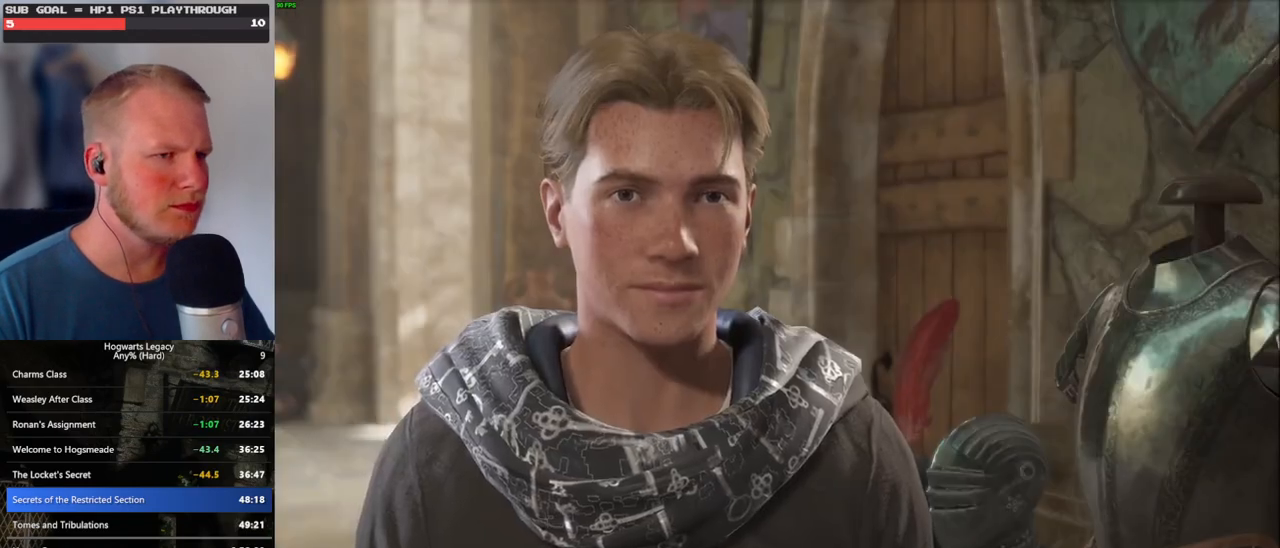
{"keys": ["q", "space"], "mouse": [], "events": [[34, "q", "up"], [34, "space", "up"], [134, "mouse_wheel", "up"], [134, "q", "down"], [150, "space", "down"], [200, "q", "up"], [200, "space", "up"], [300, "q", "down"], [317, "space", "down"], [334, "mouse_wheel", "down"], [350, "mouse_wheel", "up"], [350, "q", "up"], [367, "mouse_wheel", "down"], [367, "space", "up"], [467, "mouse_wheel", "up"], [467, "q", "down"], [484, "space", "down"]]}
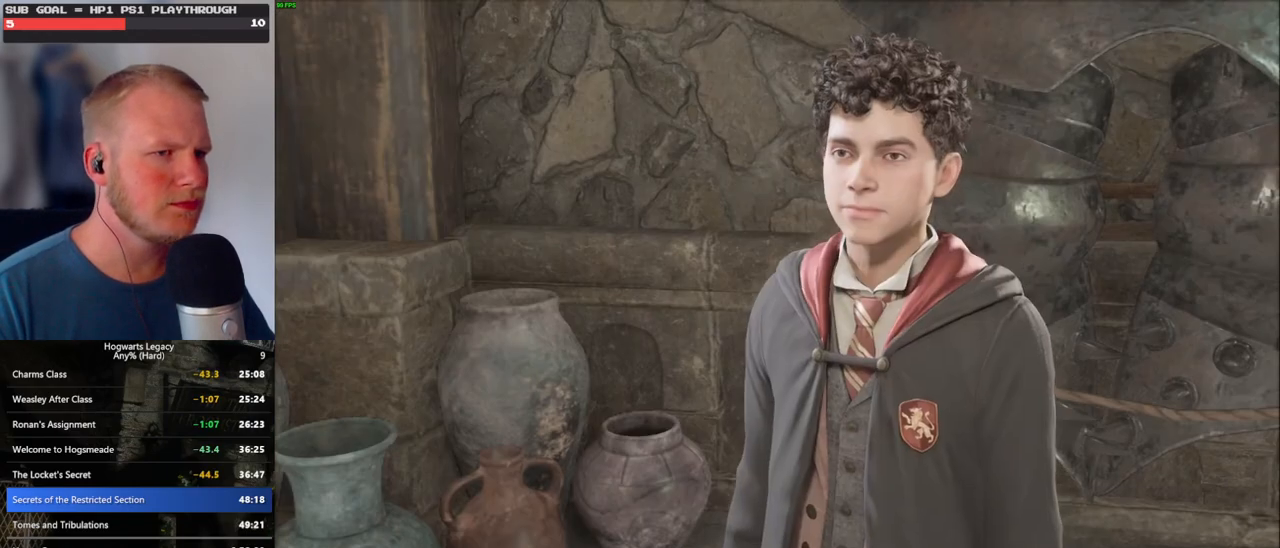
{"keys": ["q", "space"], "mouse": [], "events": [[17, "space", "up"], [34, "q", "up"], [117, "q", "down"], [150, "space", "down"], [184, "space", "up"], [200, "q", "up"], [217, "mouse_wheel", "down"], [284, "q", "down"], [300, "mouse_wheel", "up"], [300, "space", "down"], [317, "mouse_wheel", "down"], [350, "mouse_wheel", "up"], [350, "space", "up"], [367, "q", "up"], [417, "q", "down"], [467, "space", "down"]]}